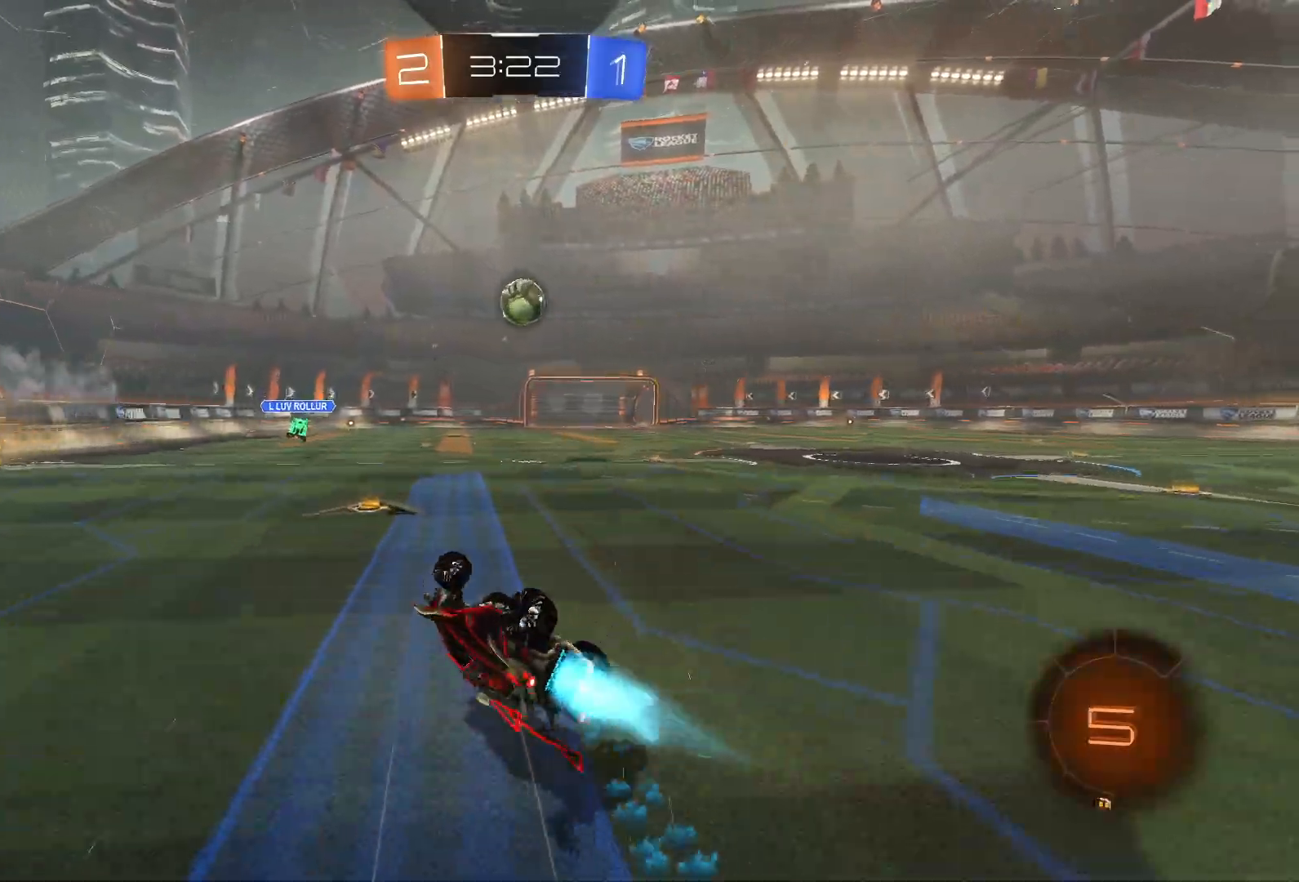
Gameplay with a controller (PlayStation layout); each line is a JSON object with the inputs held at the frame after it. "events" lists button and stick changes between this image and that frame as [ms after this image, input, new state], when the widget could be followed in between.
{"buttons": ["L1", "R2"], "left_stick": "center", "right_stick": "center", "events": [[250, "SQUARE", "up"], [350, "left_stick", "center"]]}
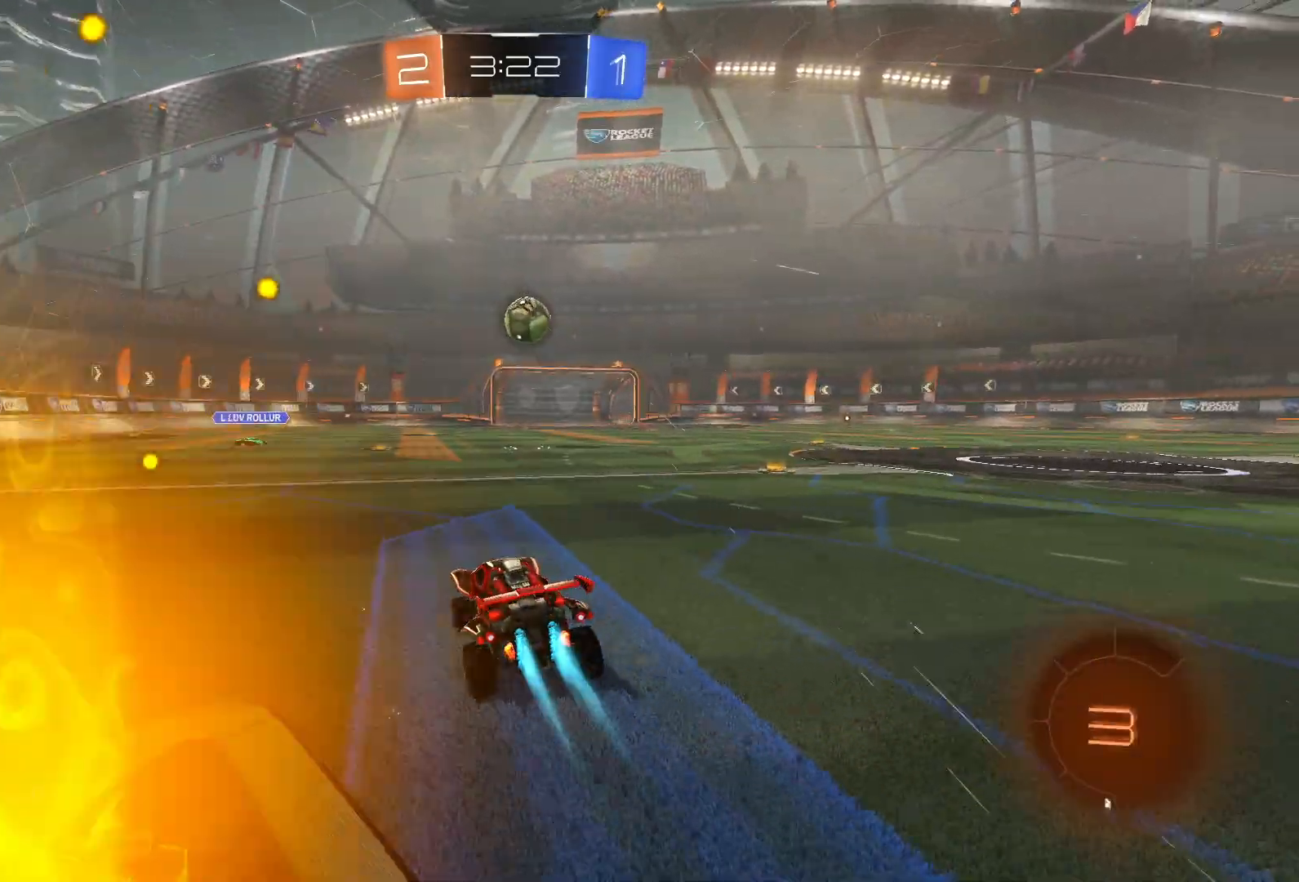
{"buttons": ["SQUARE", "L1", "R2"], "left_stick": "down-right", "right_stick": "center", "events": [[17, "left_stick", "right"], [117, "left_stick", "up-right"], [133, "CROSS", "down"], [133, "L2", "down"], [200, "CROSS", "up"], [250, "CROSS", "down"], [283, "left_stick", "down-right"], [317, "SQUARE", "down"], [350, "CROSS", "up"], [450, "L2", "up"]]}
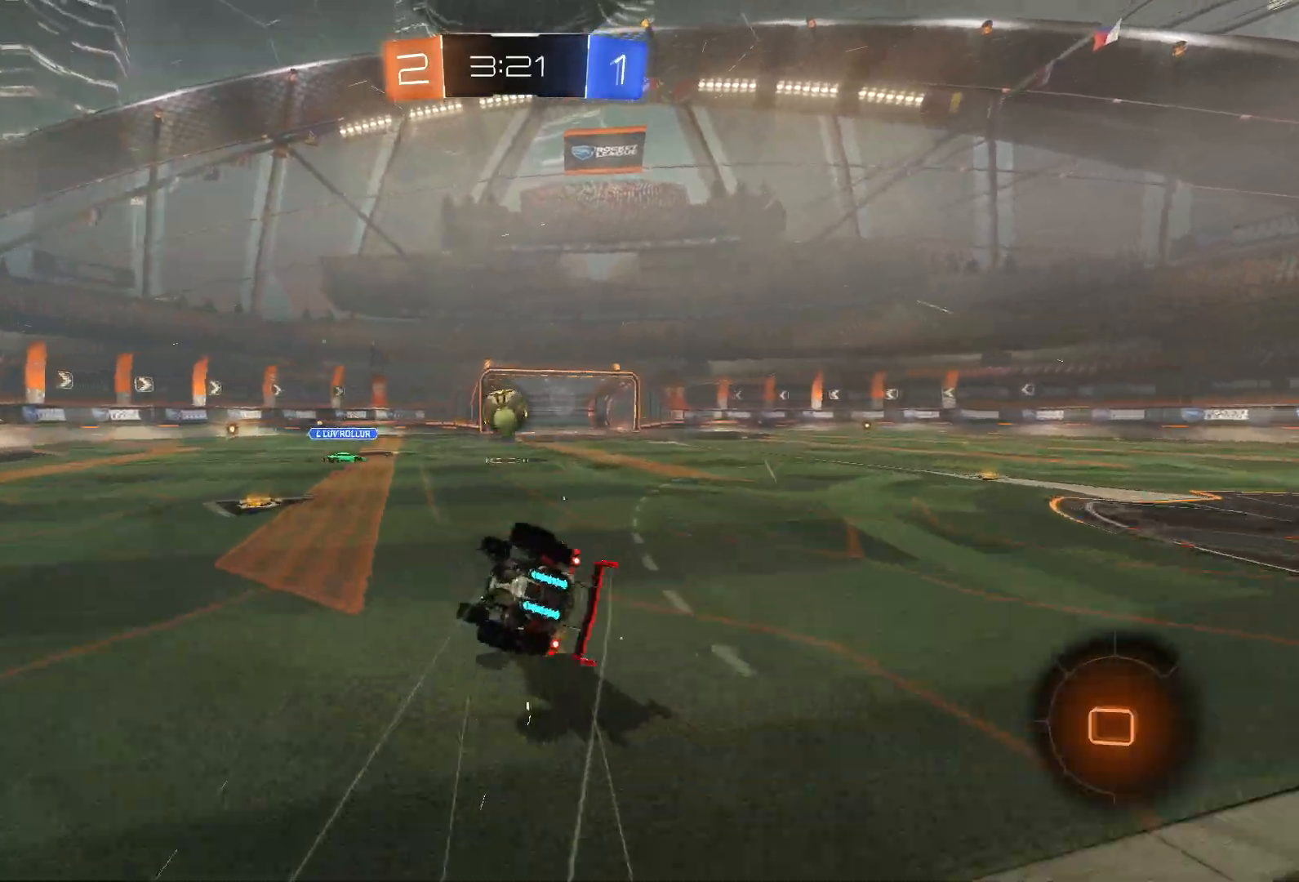
{"buttons": ["SQUARE", "L1", "R2"], "left_stick": "down-right", "right_stick": "center", "events": []}
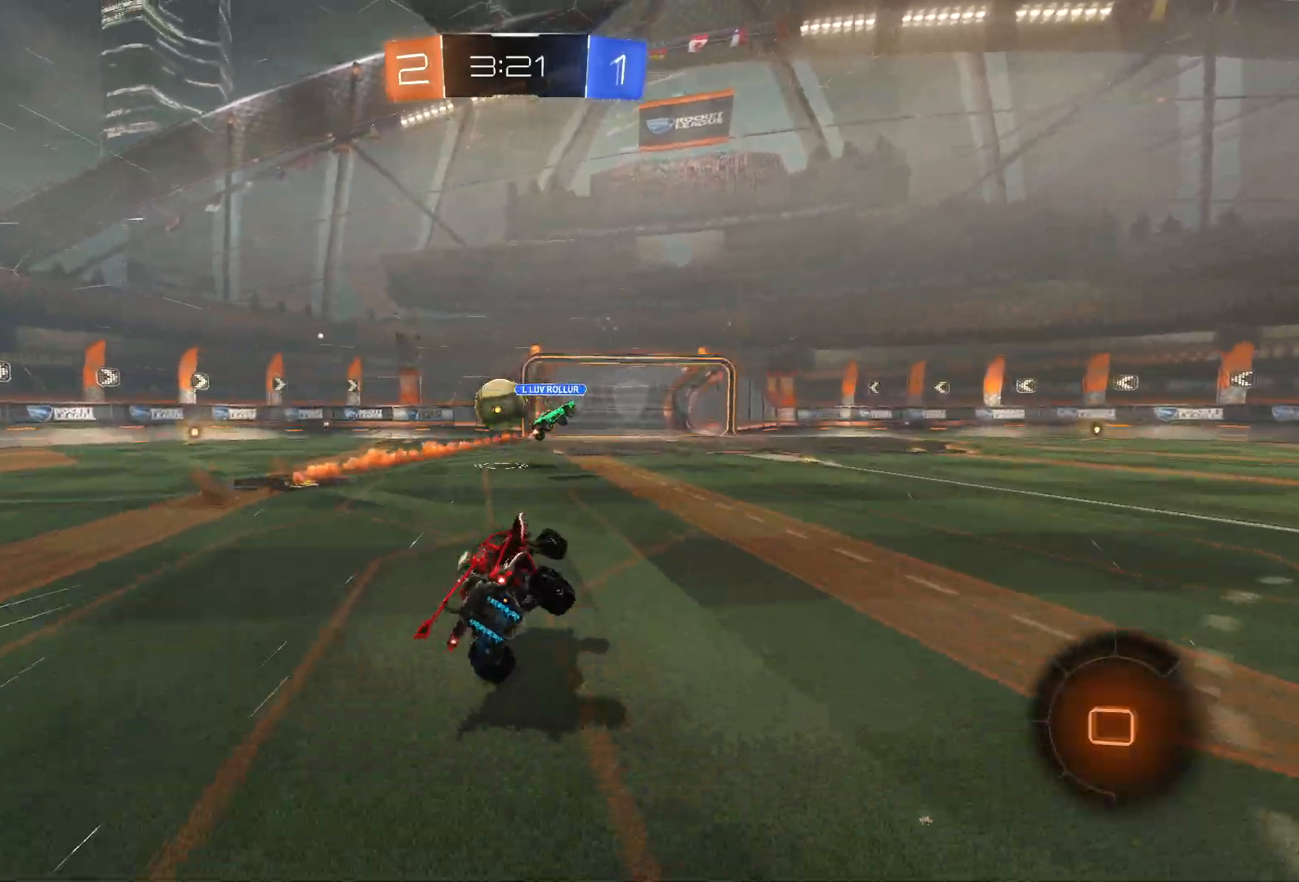
{"buttons": ["R2"], "left_stick": "left", "right_stick": "center", "events": [[33, "SQUARE", "up"], [133, "left_stick", "center"], [333, "L1", "up"], [500, "left_stick", "left"]]}
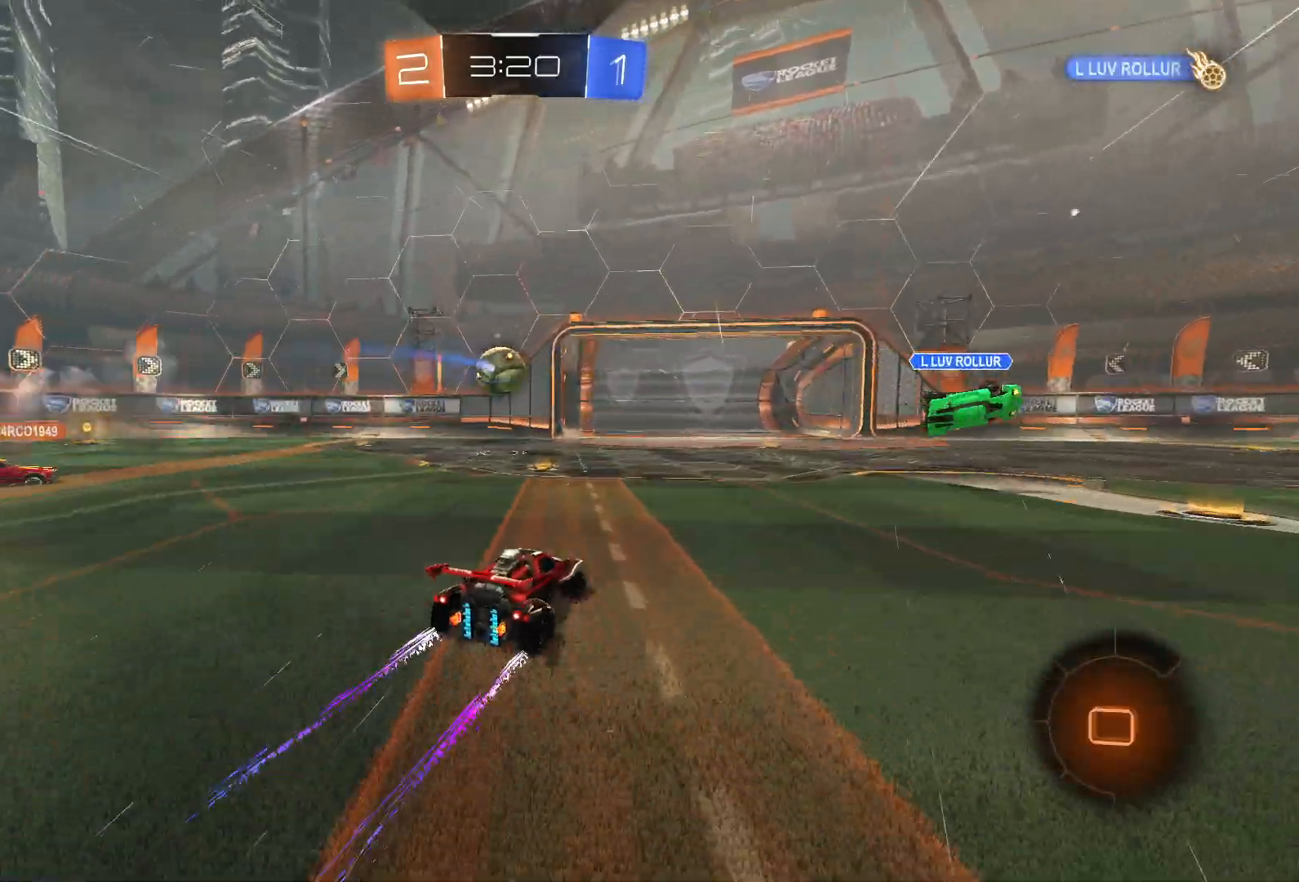
{"buttons": ["R1"], "left_stick": "right", "right_stick": "center", "events": [[100, "R2", "up"], [133, "left_stick", "center"], [167, "R1", "down"], [233, "left_stick", "left"], [433, "left_stick", "center"], [500, "left_stick", "right"]]}
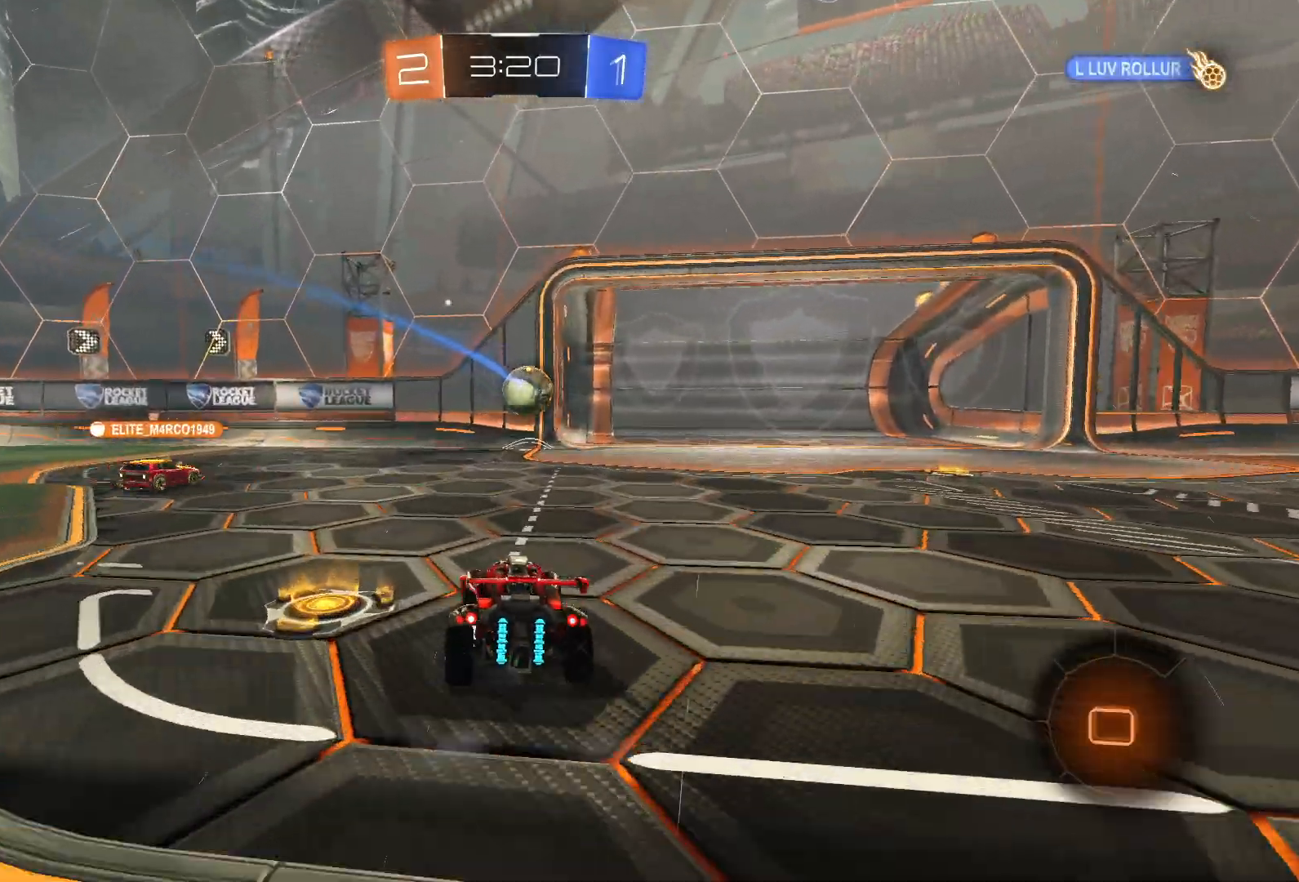
{"buttons": [], "left_stick": "center", "right_stick": "center", "events": [[117, "R1", "up"], [283, "left_stick", "center"], [417, "DPAD_LEFT", "down"], [467, "DPAD_LEFT", "up"]]}
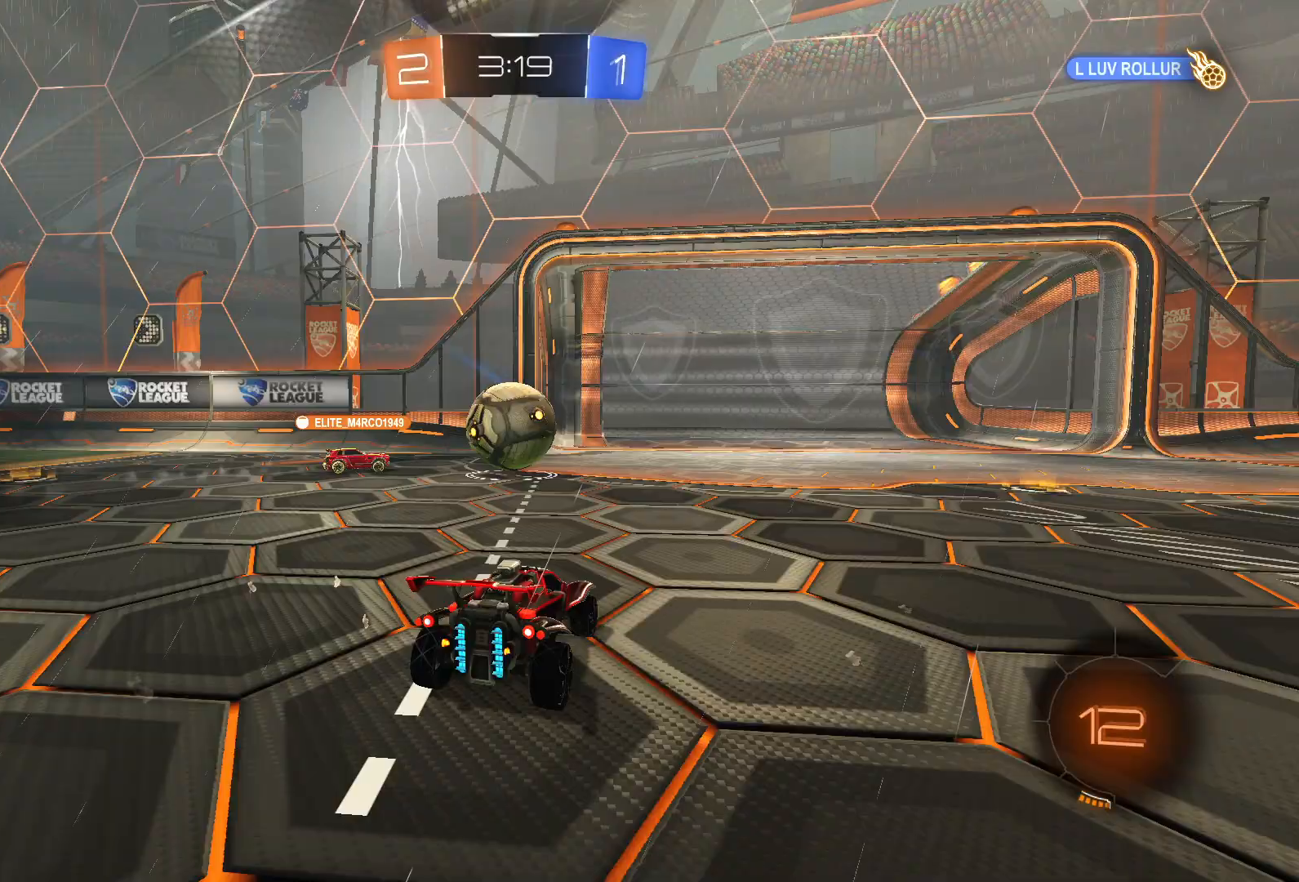
{"buttons": ["SQUARE", "R1"], "left_stick": "left", "right_stick": "center", "events": [[100, "DPAD_UP", "down"], [100, "R1", "down"], [133, "DPAD_UP", "up"], [283, "left_stick", "left"], [433, "SQUARE", "down"]]}
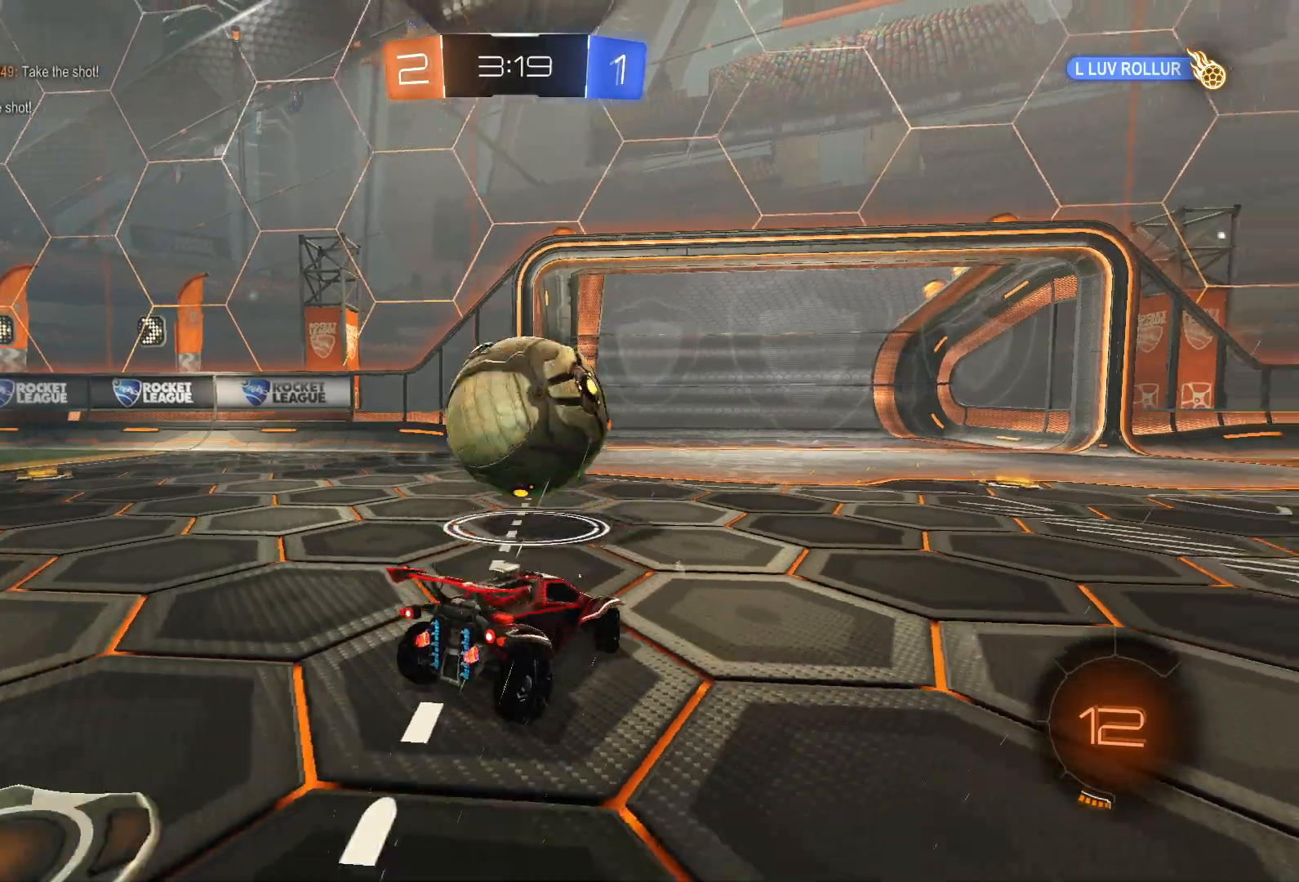
{"buttons": ["SQUARE", "R1"], "left_stick": "left", "right_stick": "center", "events": []}
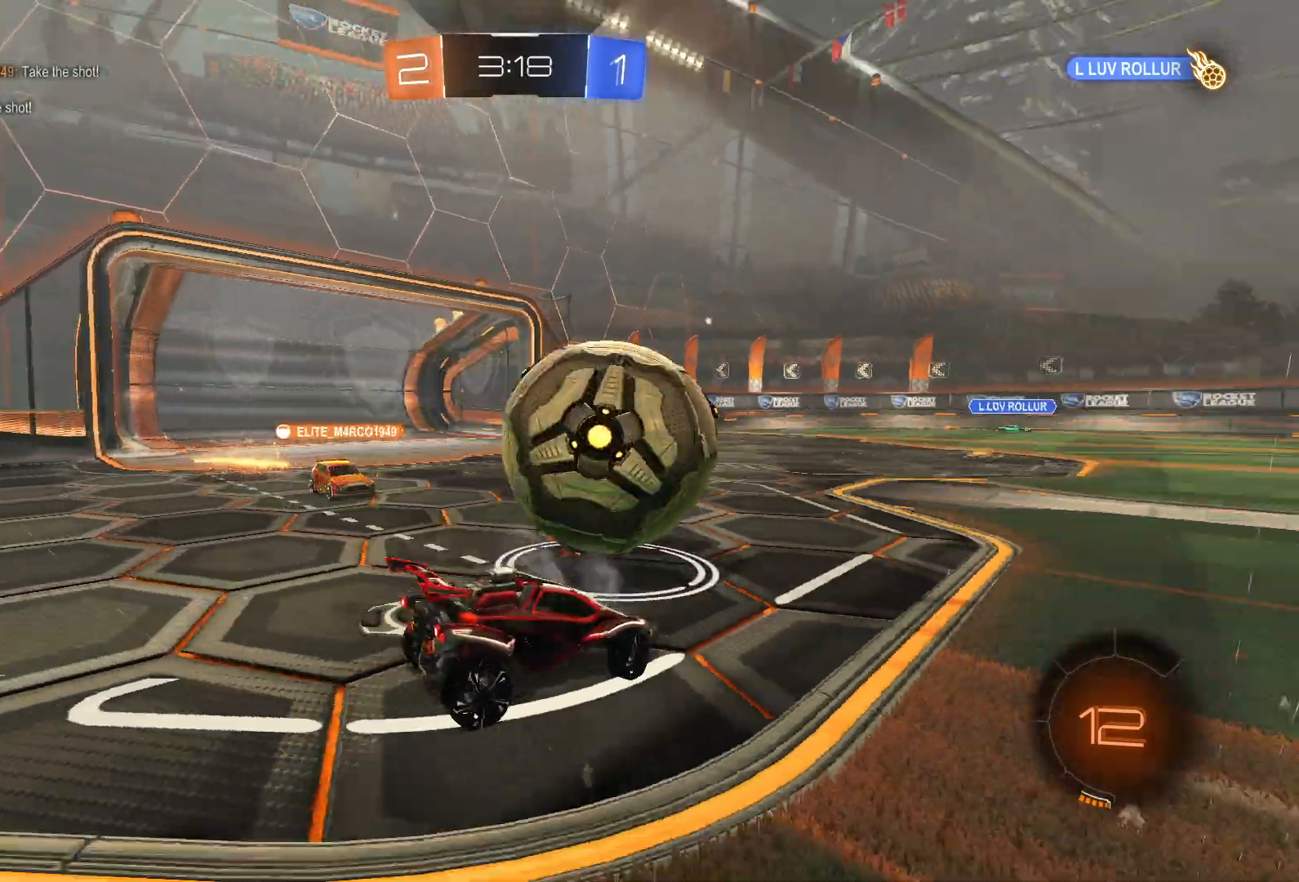
{"buttons": ["R2"], "left_stick": "right", "right_stick": "center", "events": [[217, "SQUARE", "up"], [267, "R1", "up"], [267, "left_stick", "center"], [300, "R2", "down"], [450, "left_stick", "right"]]}
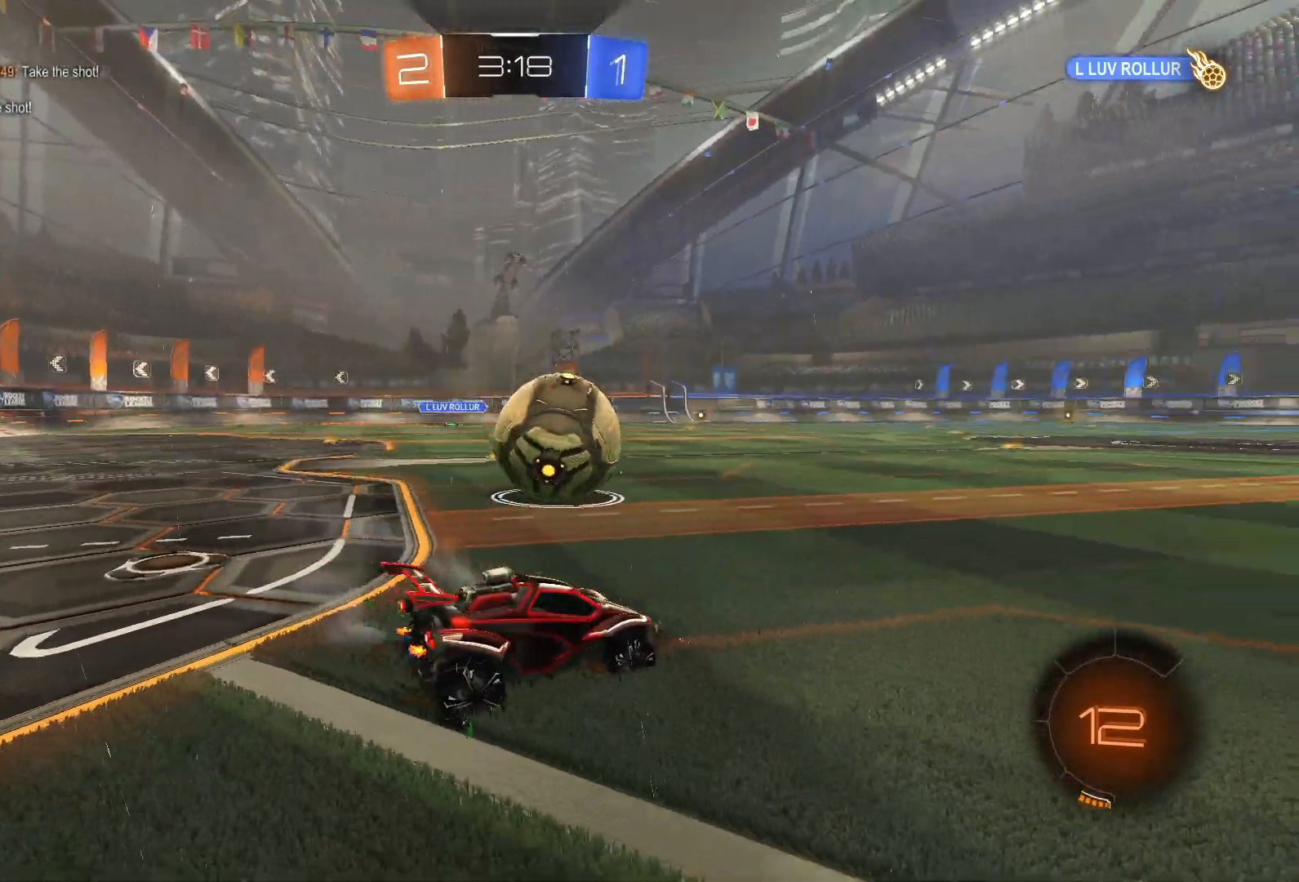
{"buttons": ["R2"], "left_stick": "right", "right_stick": "center", "events": []}
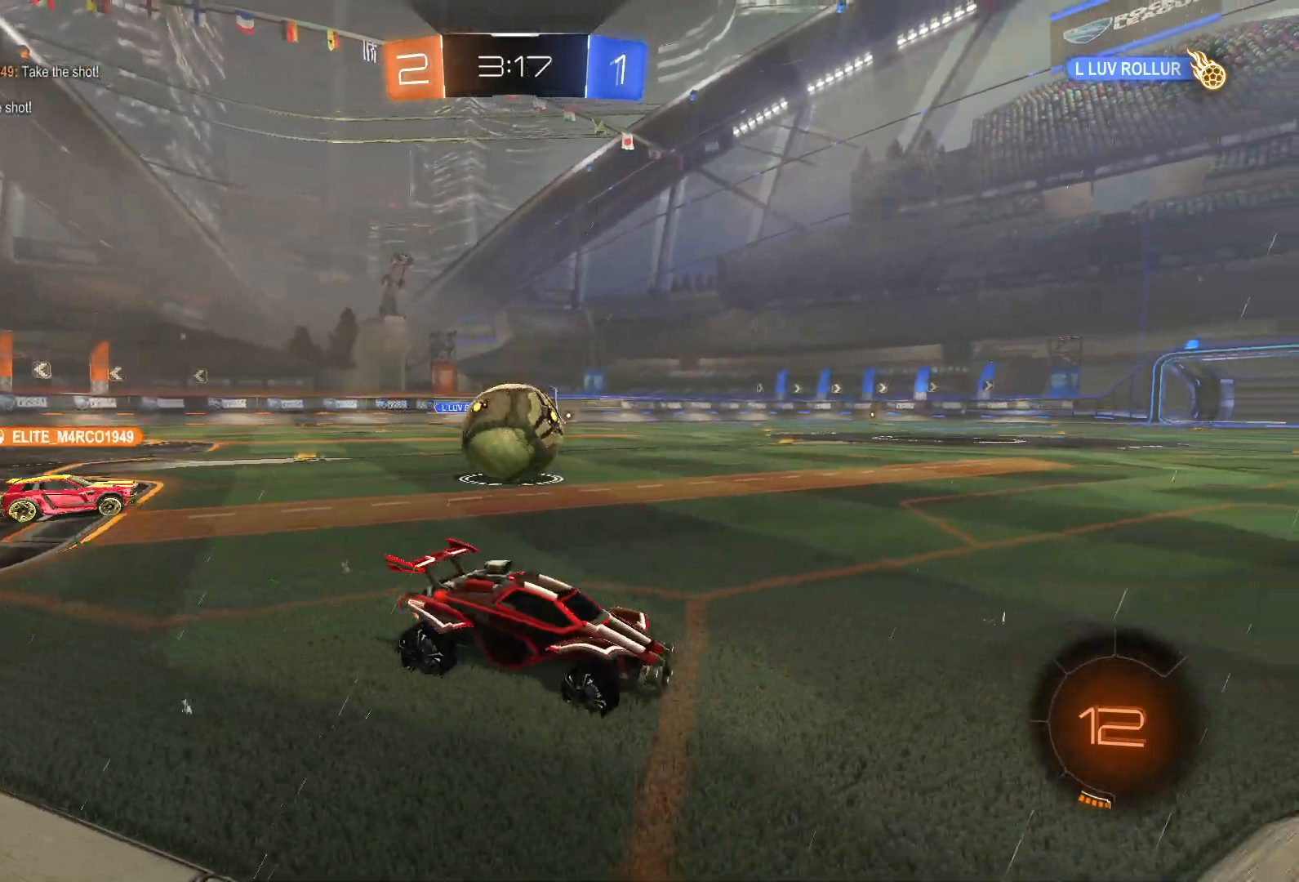
{"buttons": ["R2"], "left_stick": "left", "right_stick": "center", "events": [[217, "left_stick", "center"], [267, "left_stick", "left"]]}
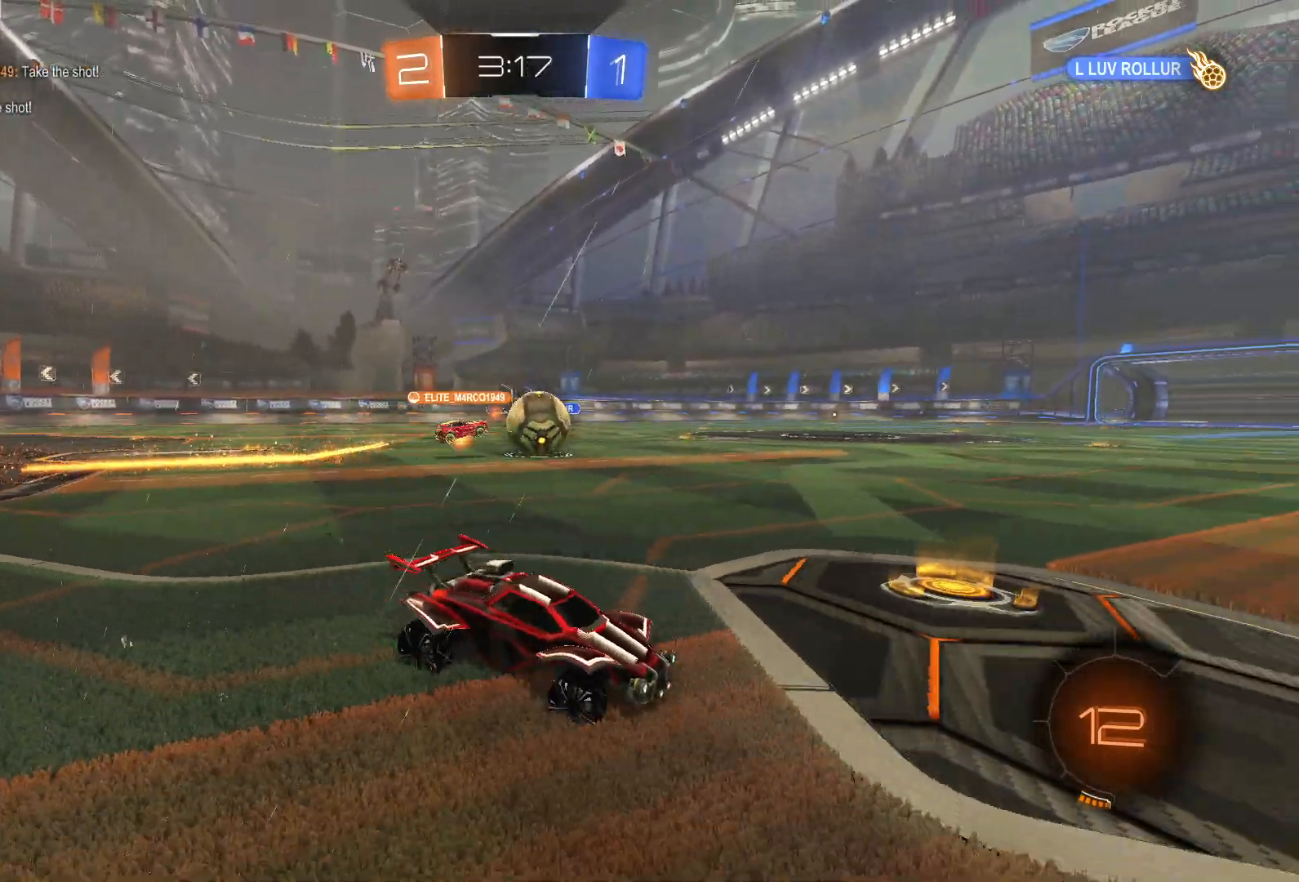
{"buttons": ["R2"], "left_stick": "center", "right_stick": "center", "events": [[17, "left_stick", "center"], [267, "left_stick", "left"], [467, "left_stick", "center"]]}
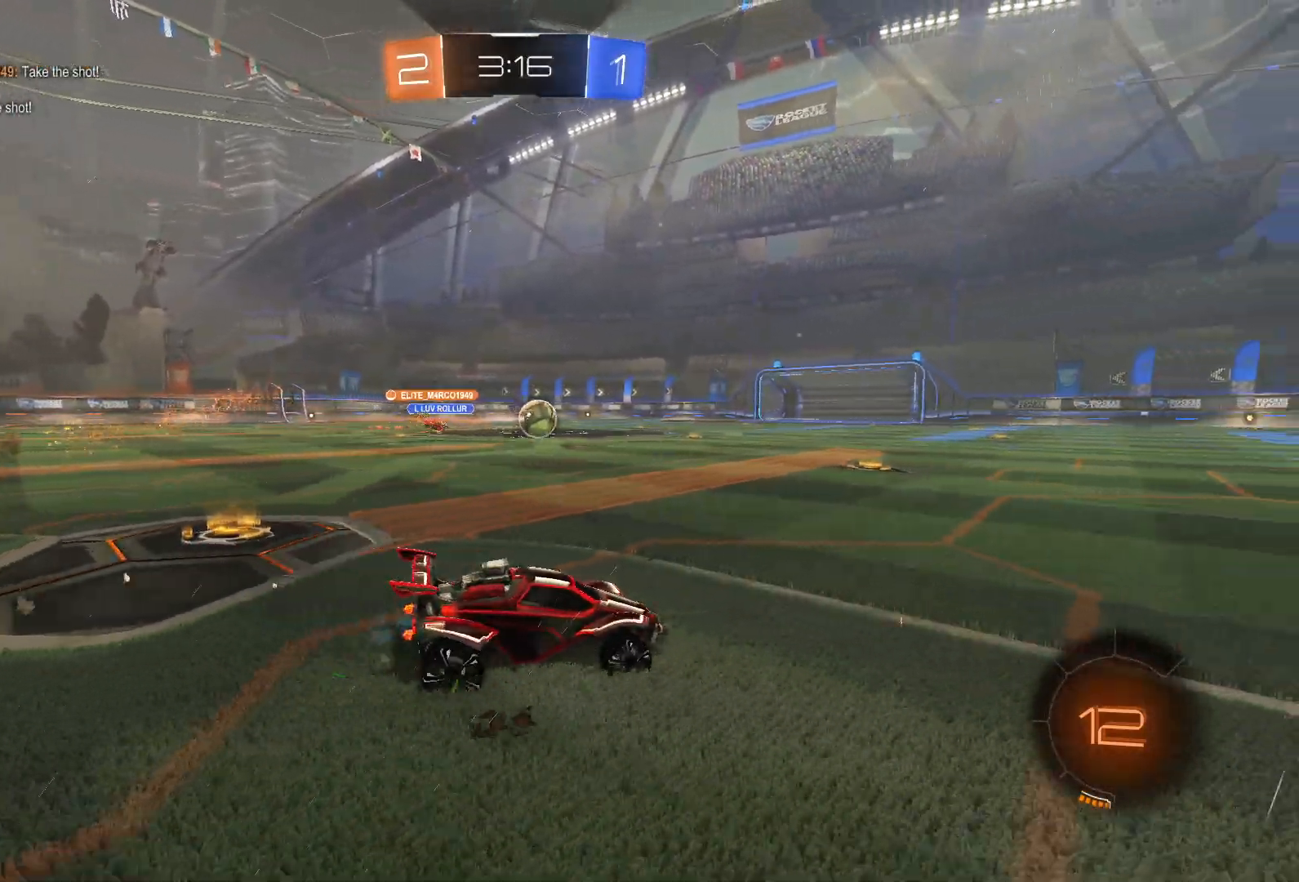
{"buttons": ["R2"], "left_stick": "left", "right_stick": "center", "events": [[500, "left_stick", "left"]]}
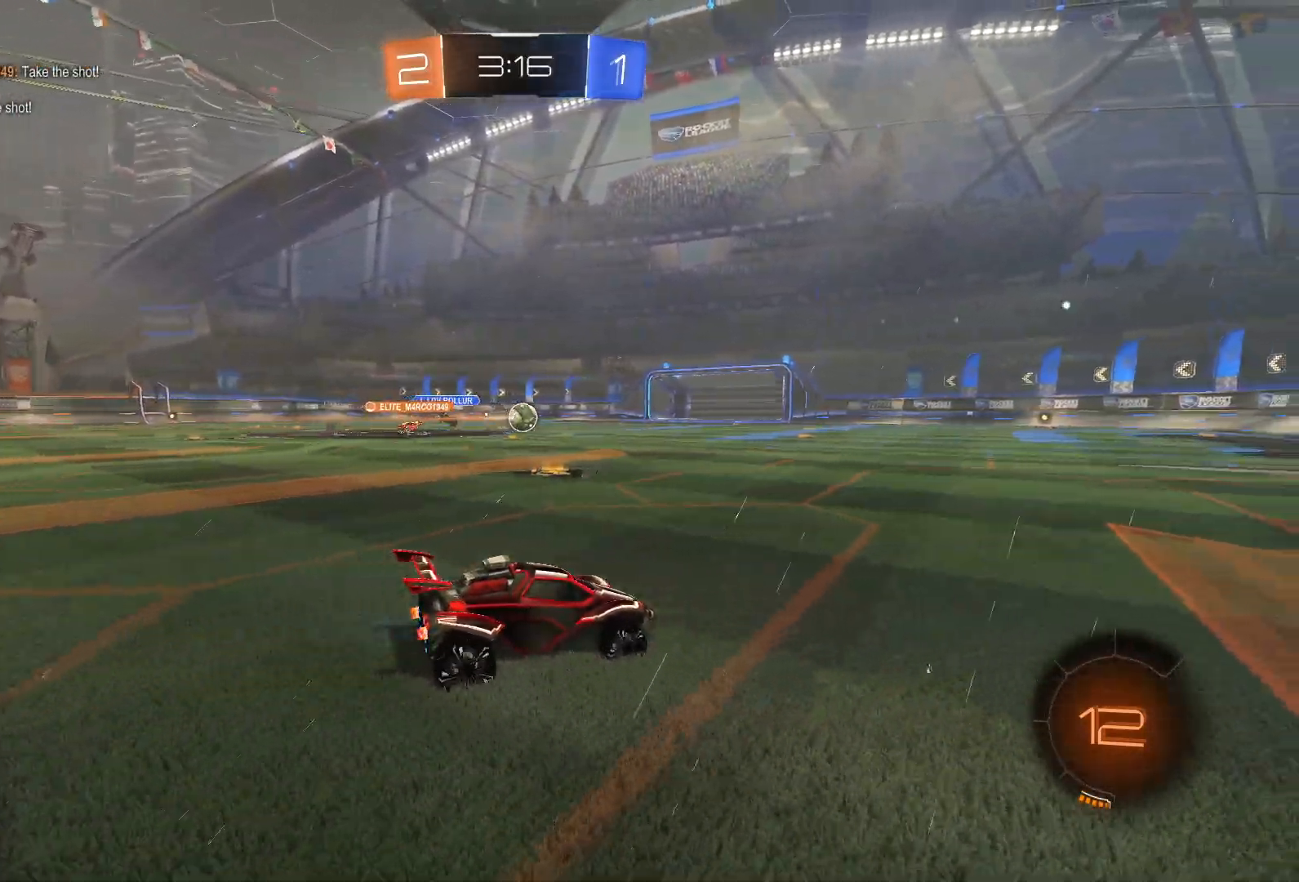
{"buttons": ["R2"], "left_stick": "center", "right_stick": "center", "events": [[450, "left_stick", "center"]]}
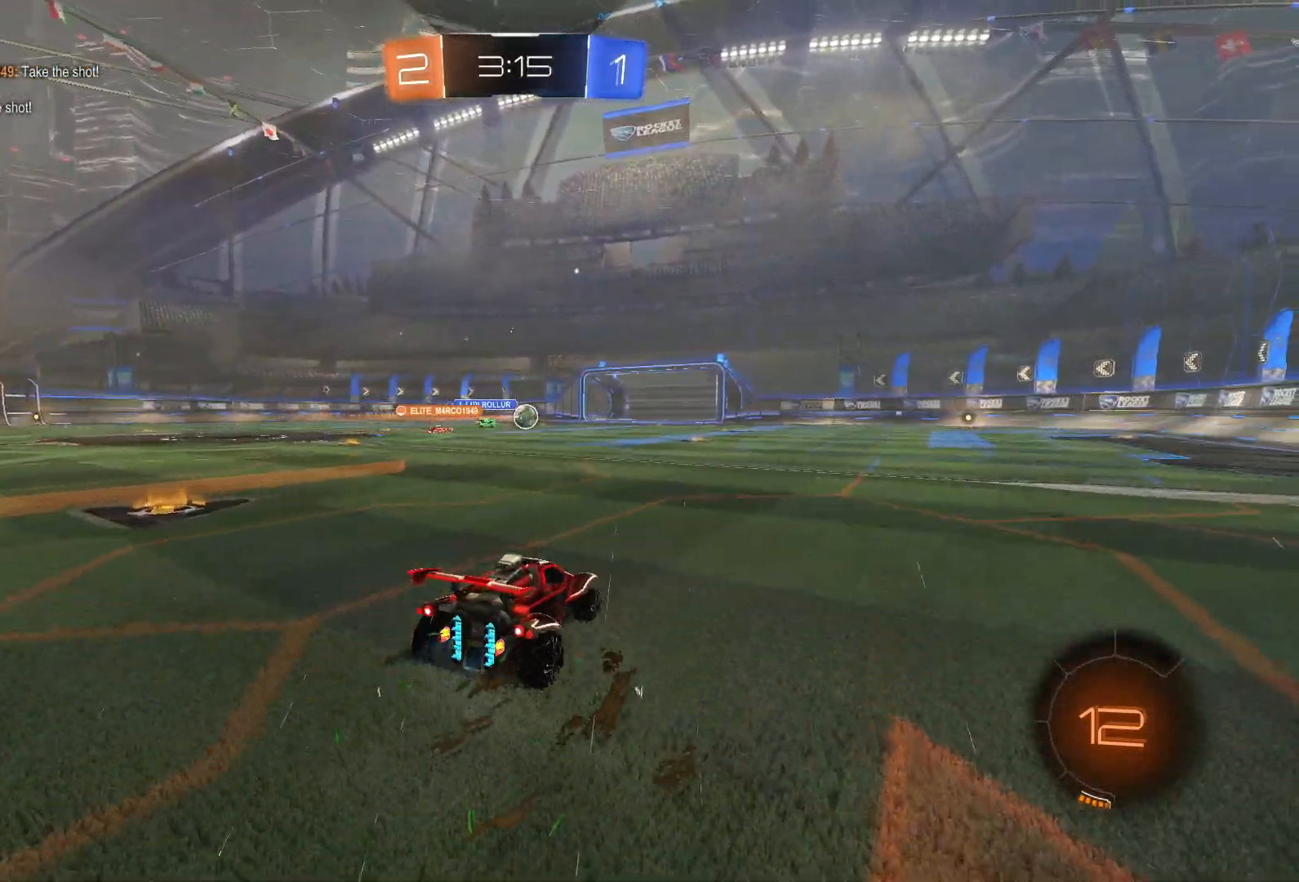
{"buttons": ["R2"], "left_stick": "center", "right_stick": "center", "events": []}
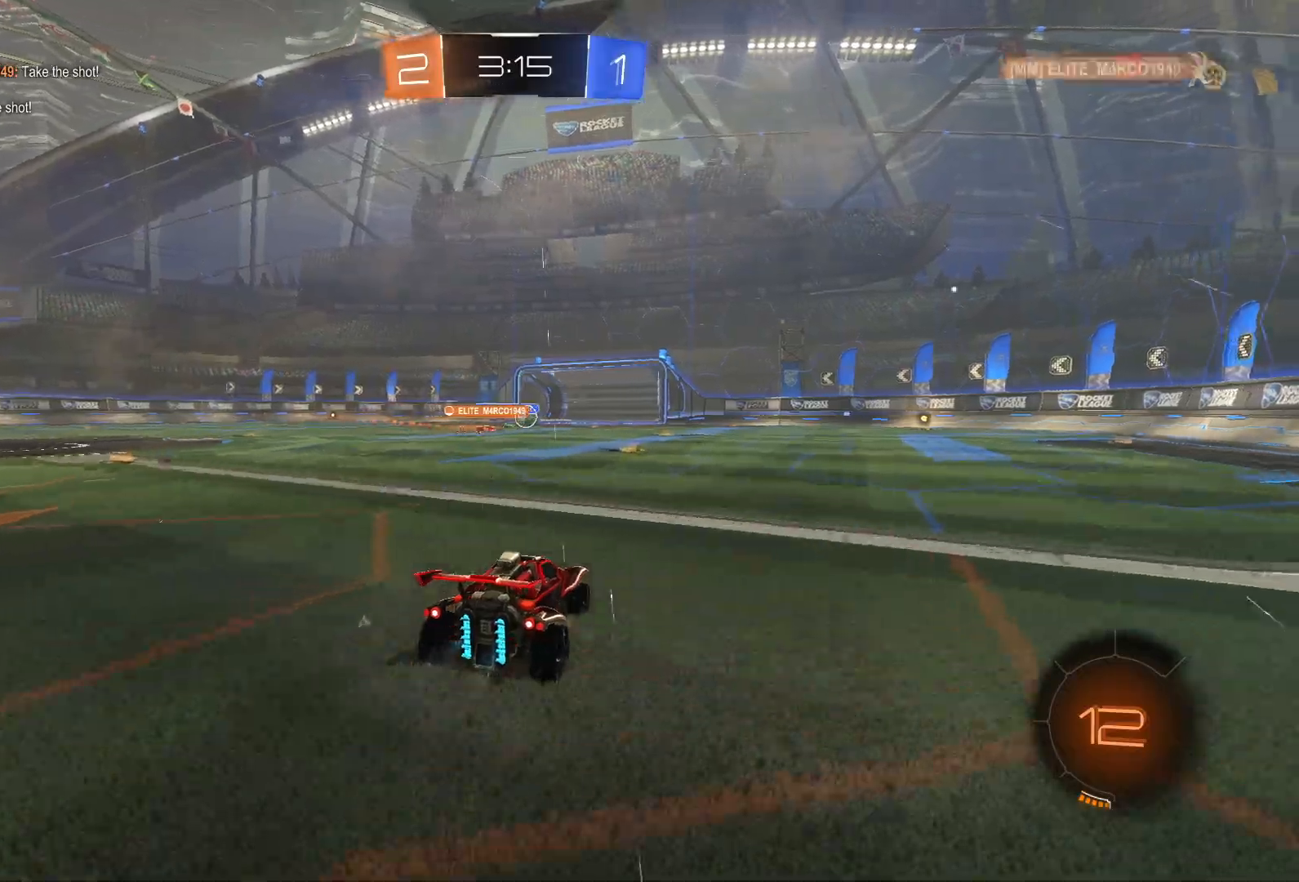
{"buttons": ["R2"], "left_stick": "left", "right_stick": "center", "events": [[433, "left_stick", "left"]]}
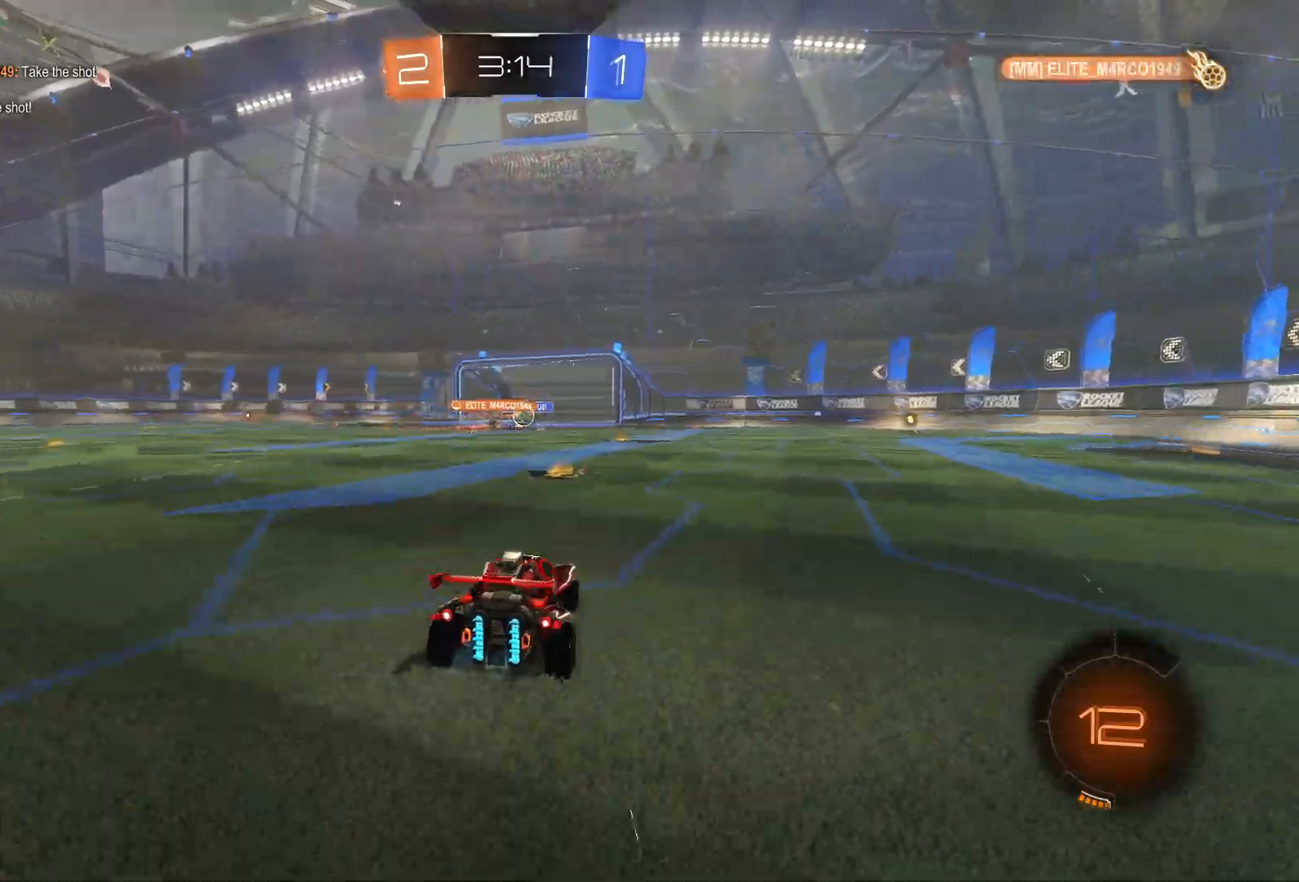
{"buttons": ["R2"], "left_stick": "center", "right_stick": "center", "events": [[67, "left_stick", "center"], [300, "left_stick", "right"], [500, "left_stick", "center"]]}
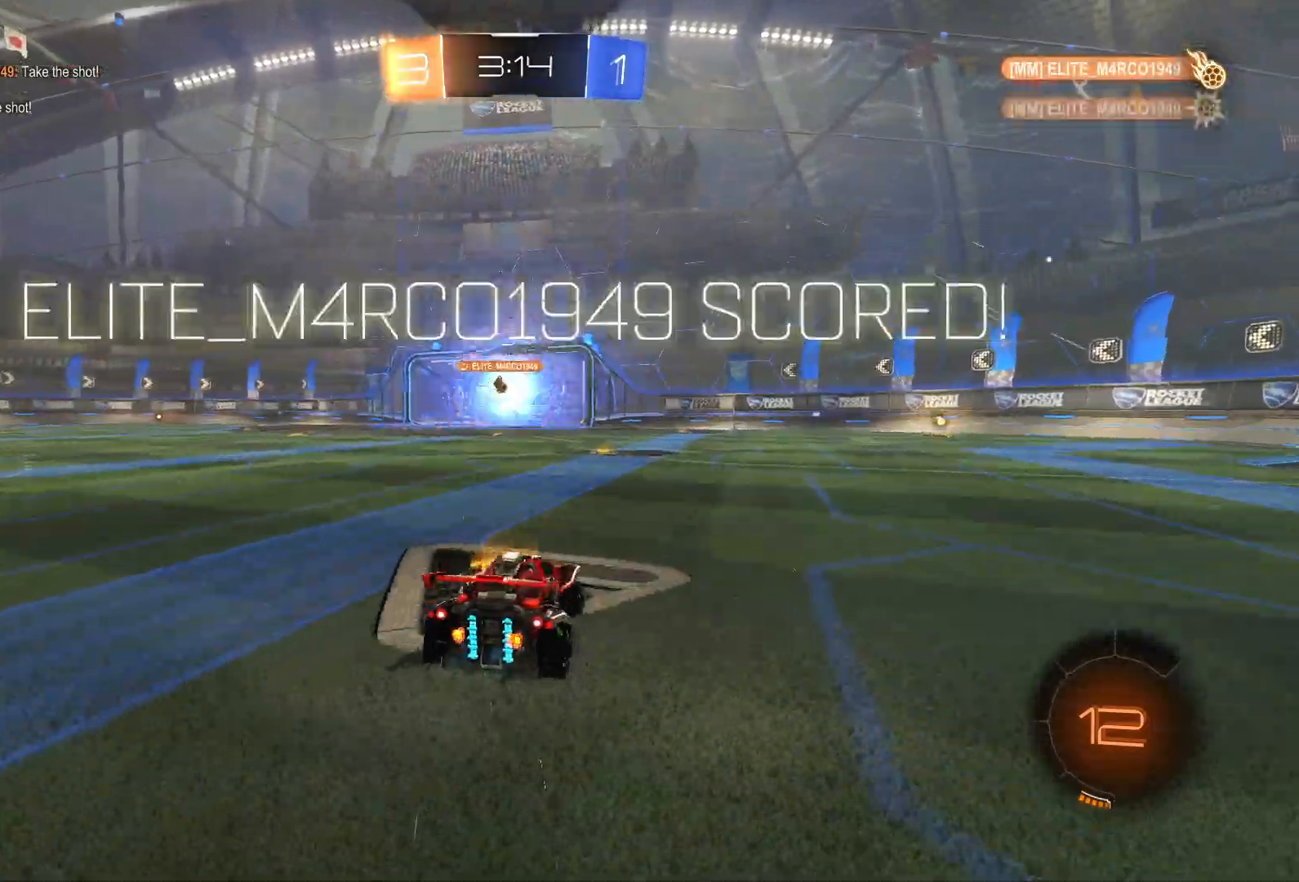
{"buttons": ["TRIANGLE", "L1", "R2"], "left_stick": "left", "right_stick": "center", "events": [[317, "L1", "down"], [483, "TRIANGLE", "down"], [483, "left_stick", "left"]]}
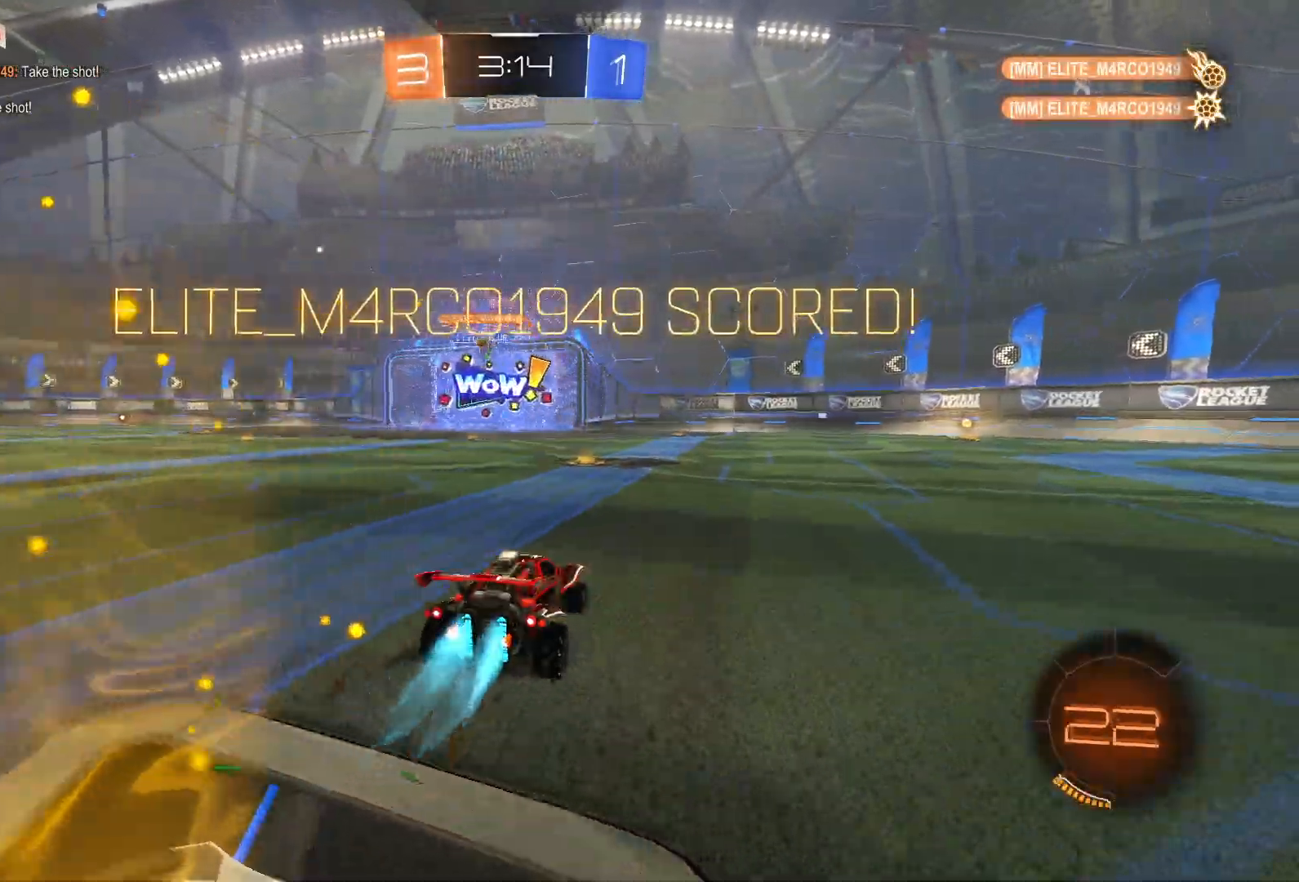
{"buttons": ["L1", "R2"], "left_stick": "center", "right_stick": "center", "events": [[150, "TRIANGLE", "up"], [150, "left_stick", "center"], [250, "left_stick", "left"], [417, "left_stick", "center"]]}
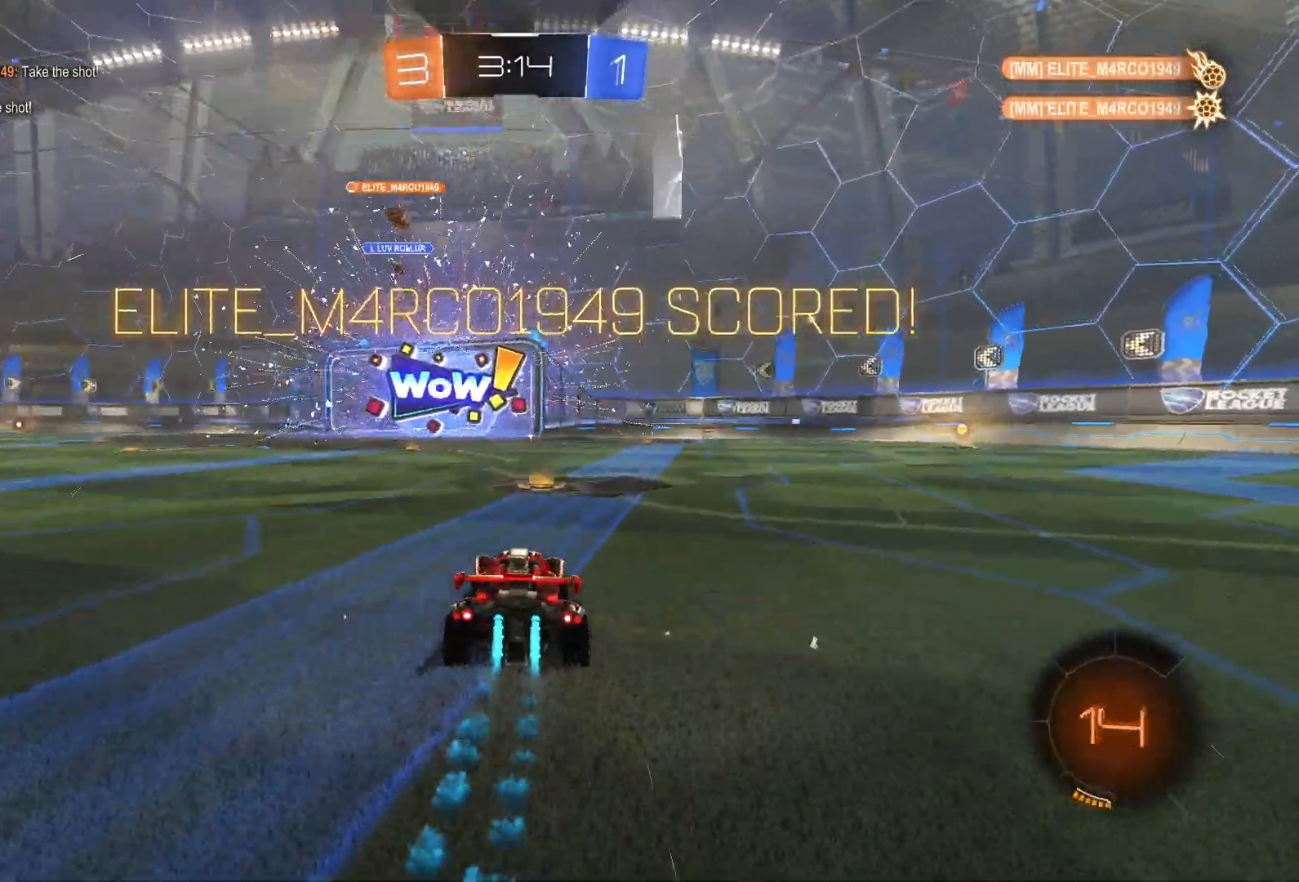
{"buttons": ["CROSS", "R2"], "left_stick": "center", "right_stick": "center", "events": [[217, "left_stick", "left"], [283, "CROSS", "down"], [383, "L1", "up"], [417, "CROSS", "up"], [417, "left_stick", "center"], [483, "CROSS", "down"]]}
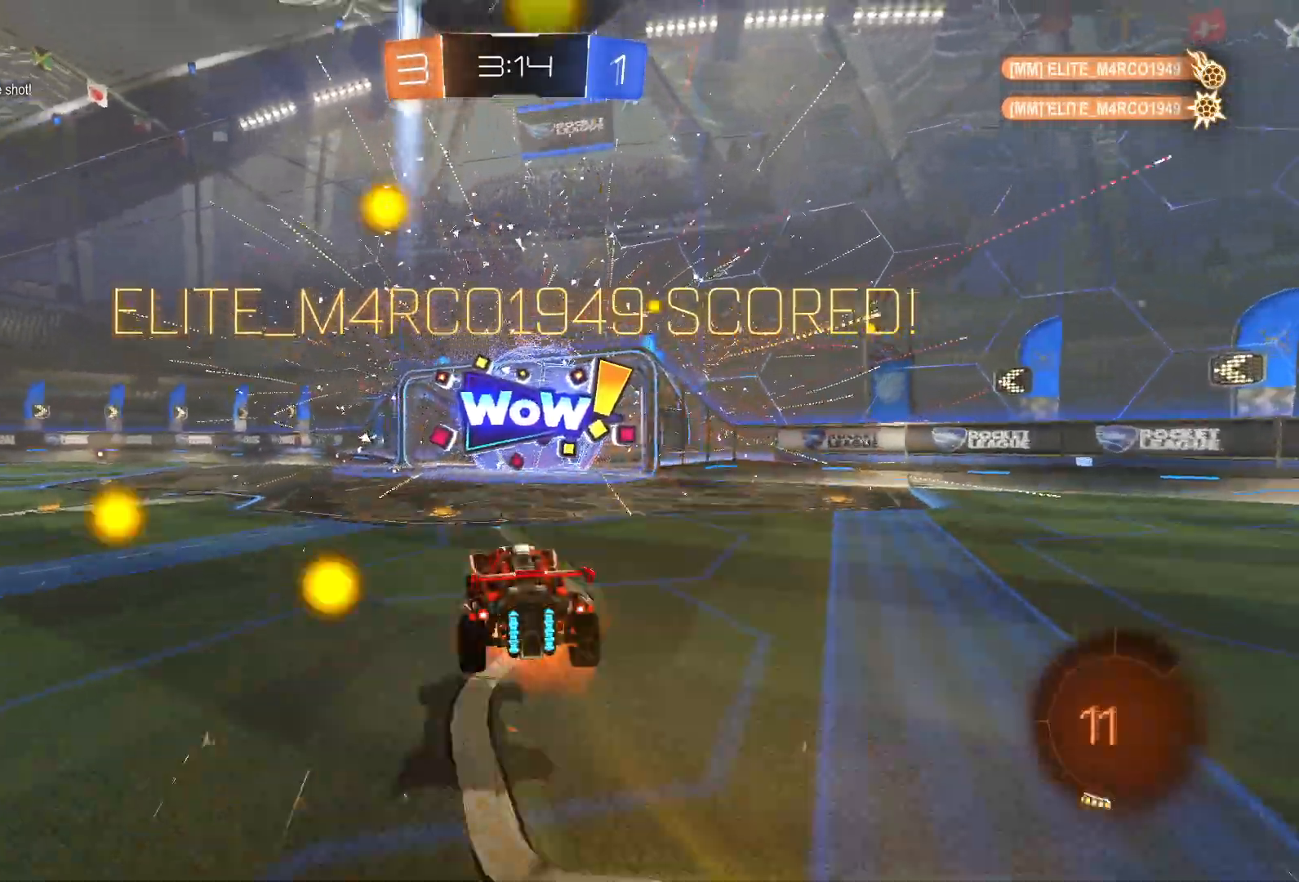
{"buttons": ["L1", "R2"], "left_stick": "up", "right_stick": "center", "events": [[17, "left_stick", "down-left"], [133, "CROSS", "up"], [167, "L2", "down"], [167, "left_stick", "down"], [383, "L1", "down"], [383, "left_stick", "right"], [467, "L2", "up"], [467, "left_stick", "up"]]}
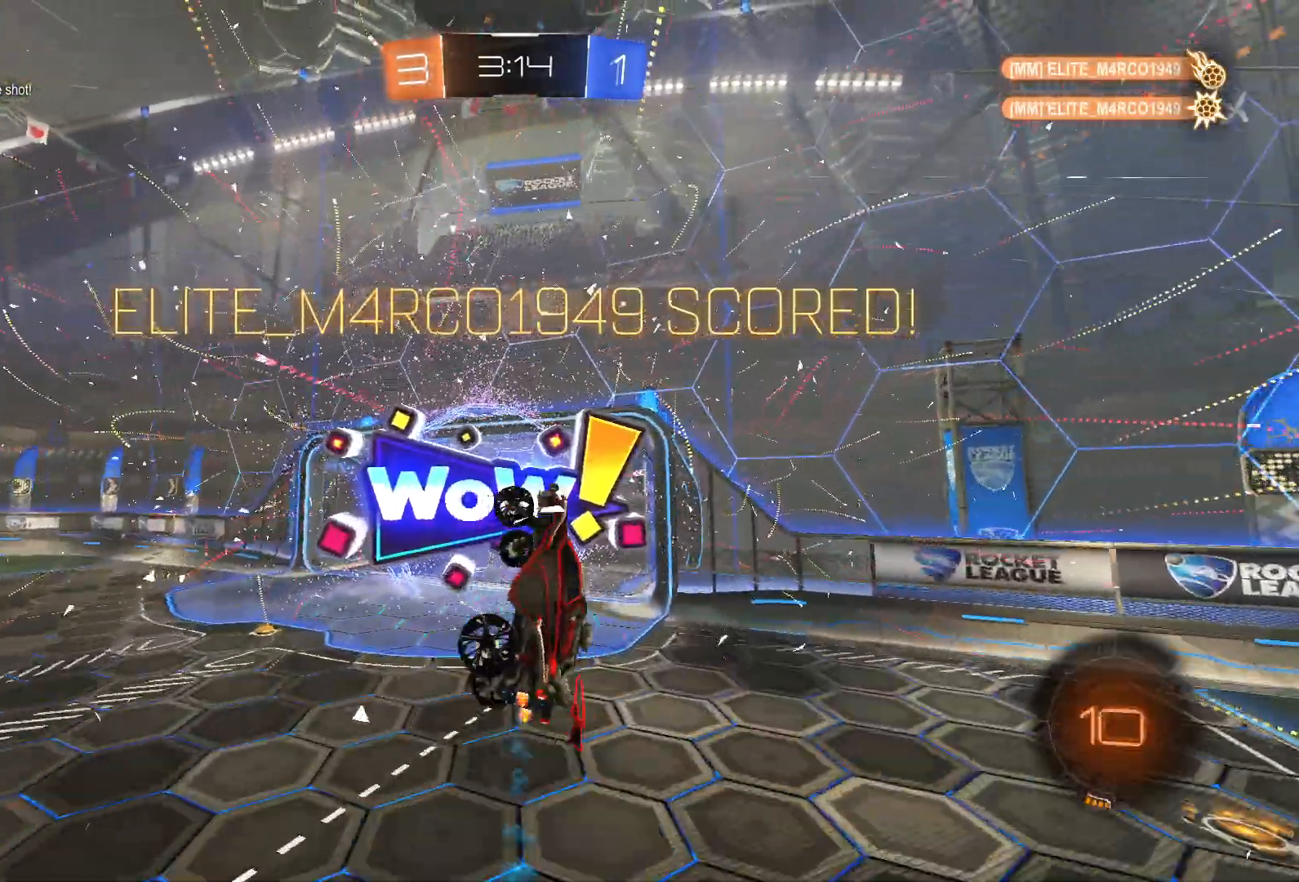
{"buttons": ["SQUARE", "R2"], "left_stick": "center", "right_stick": "center", "events": [[17, "L1", "up"], [17, "left_stick", "center"], [67, "L1", "down"], [300, "left_stick", "down-right"], [317, "L1", "up"], [383, "SQUARE", "down"], [483, "left_stick", "center"]]}
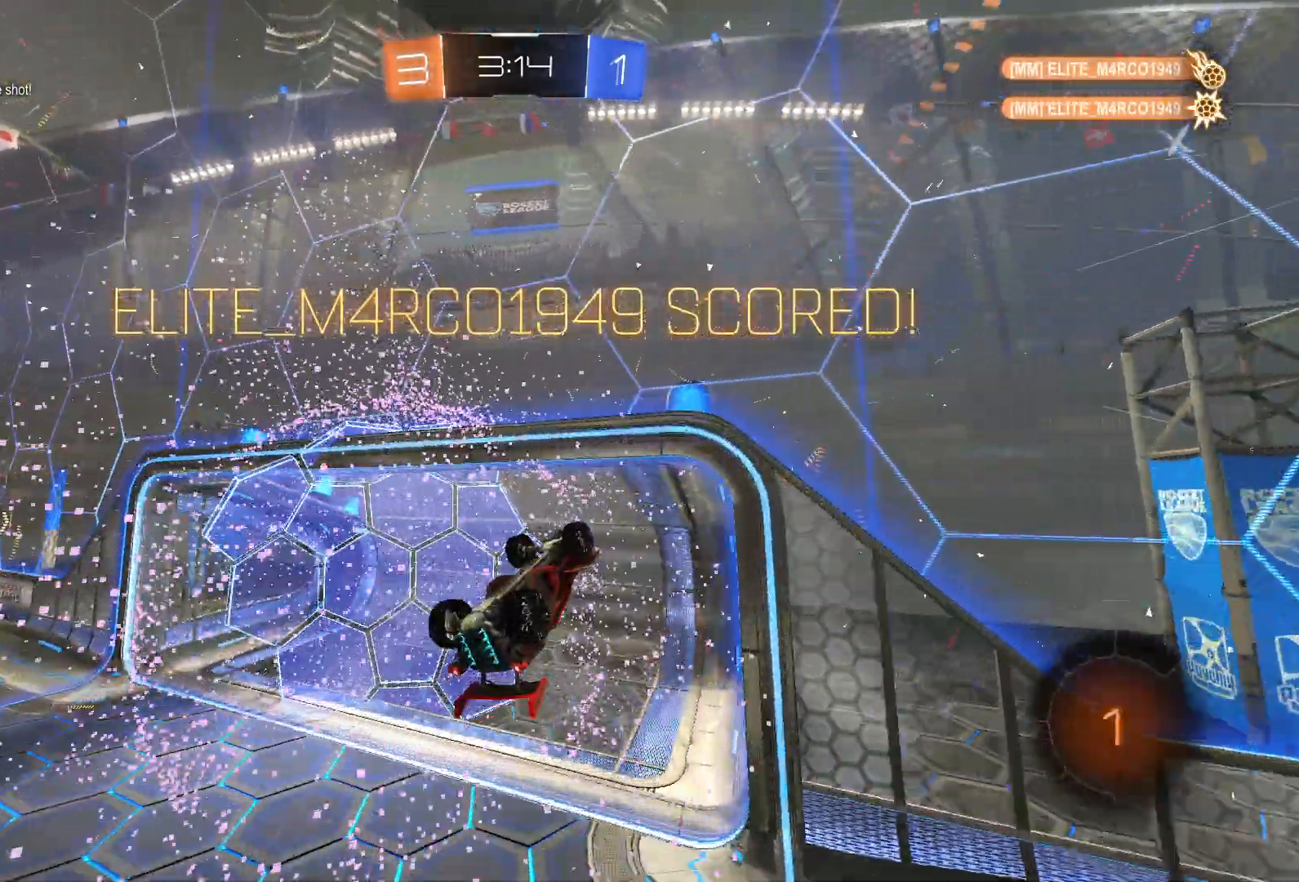
{"buttons": ["R2"], "left_stick": "center", "right_stick": "center", "events": [[33, "SQUARE", "up"], [117, "left_stick", "right"], [300, "left_stick", "down"], [417, "left_stick", "center"]]}
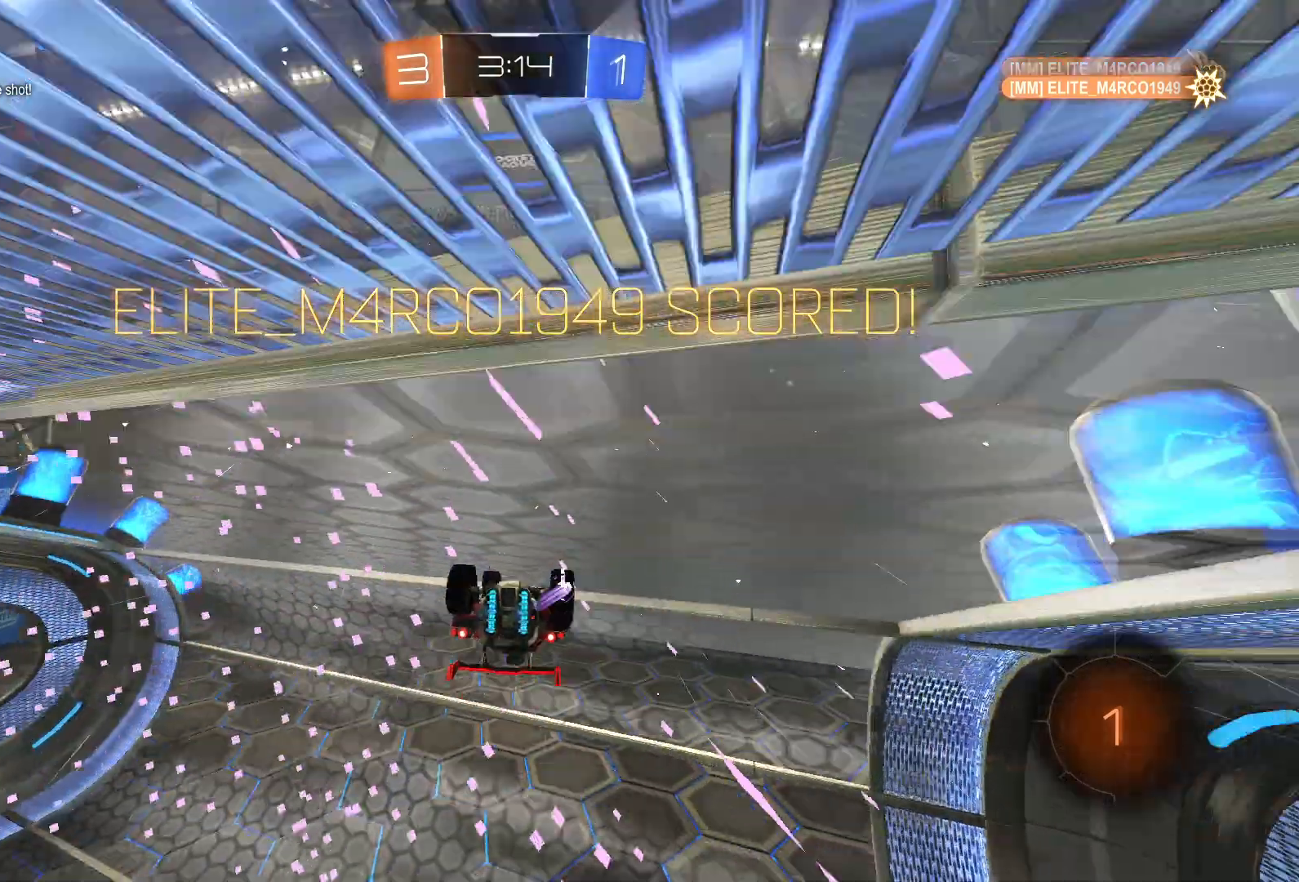
{"buttons": ["R2"], "left_stick": "center", "right_stick": "center", "events": []}
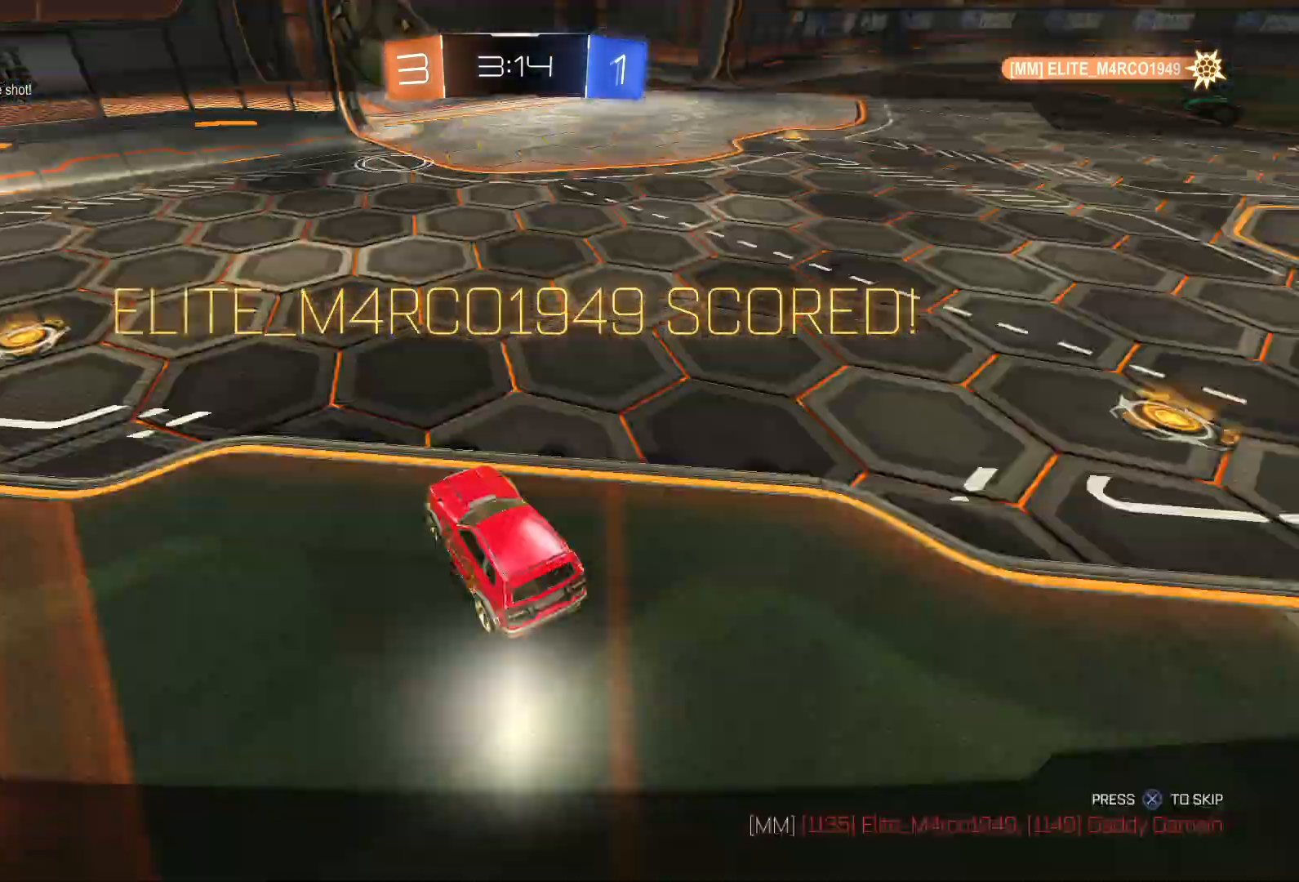
{"buttons": [], "left_stick": "center", "right_stick": "center", "events": [[33, "left_stick", "left"], [133, "left_stick", "center"], [233, "R2", "up"]]}
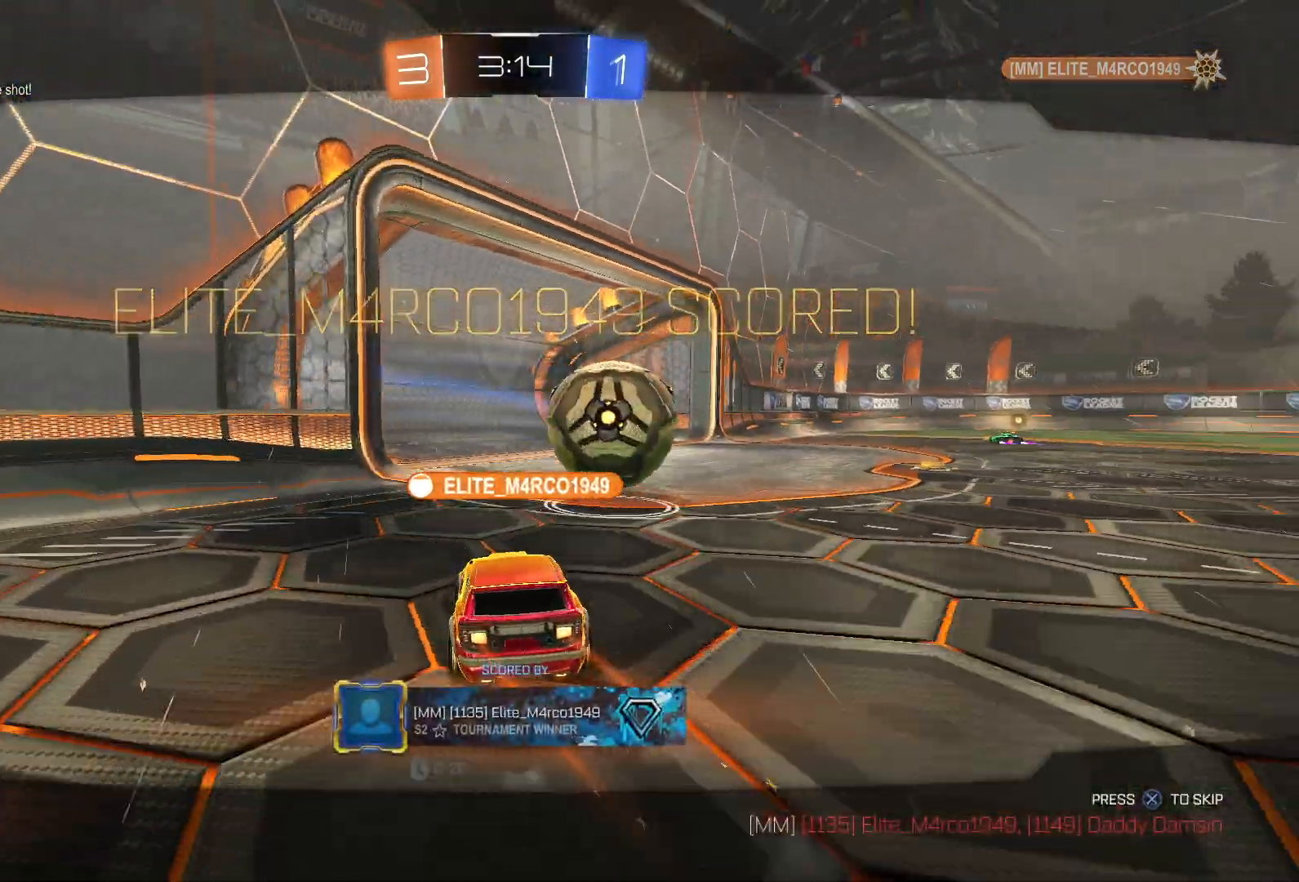
{"buttons": [], "left_stick": "center", "right_stick": "center", "events": [[67, "CROSS", "down"], [150, "CROSS", "up"]]}